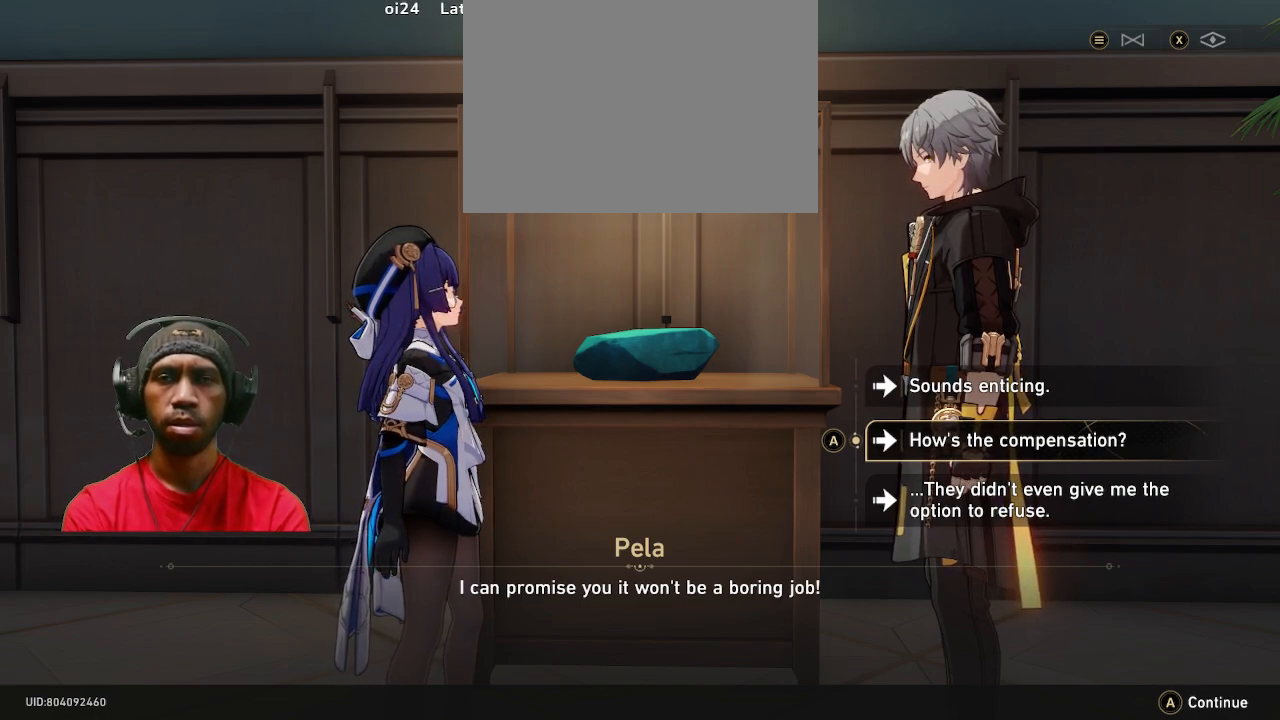
Gameplay with a controller (PlayStation layout); each line is a JSON object with the inputs held at the frame after it. "events" lists button and stick changes between this image and that frame as [ms after this image, input, new state], when the widget could be followed in between. Not read: R3.
{"buttons": ["R2"], "left_stick": "center", "right_stick": "center", "events": [[167, "left_stick", "up"], [400, "left_stick", "center"]]}
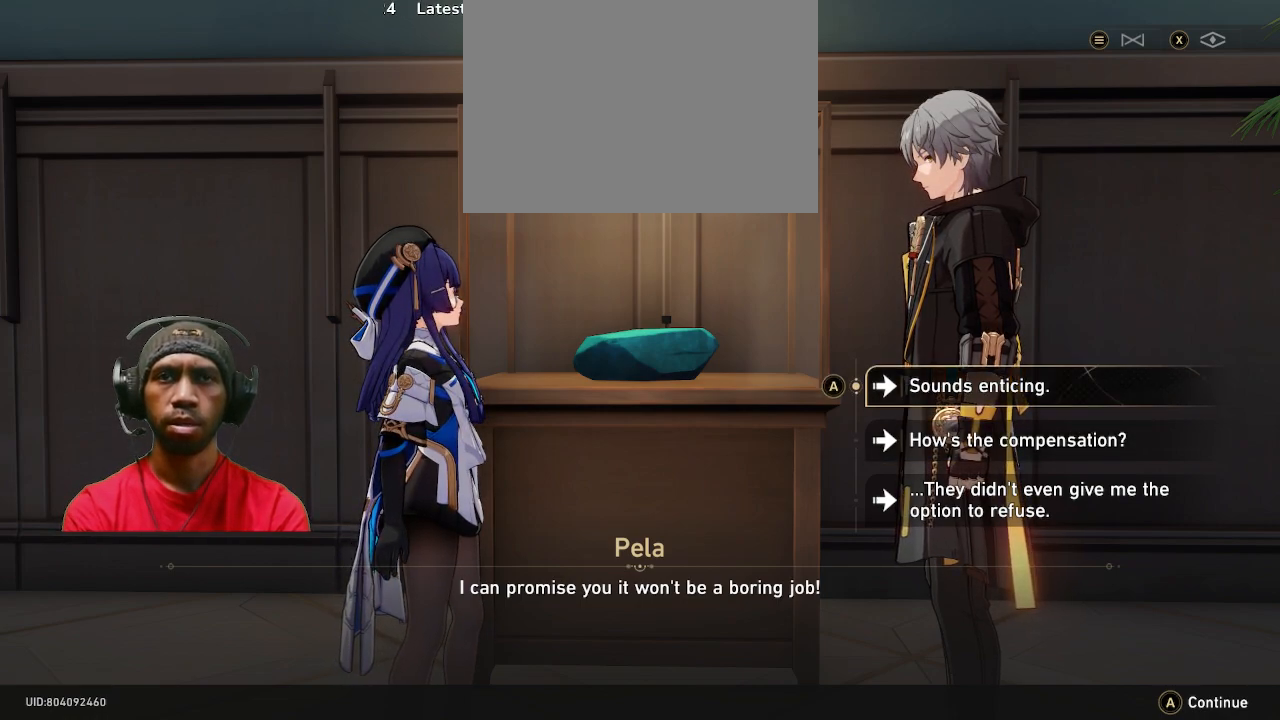
{"buttons": ["R2"], "left_stick": "center", "right_stick": "center", "events": []}
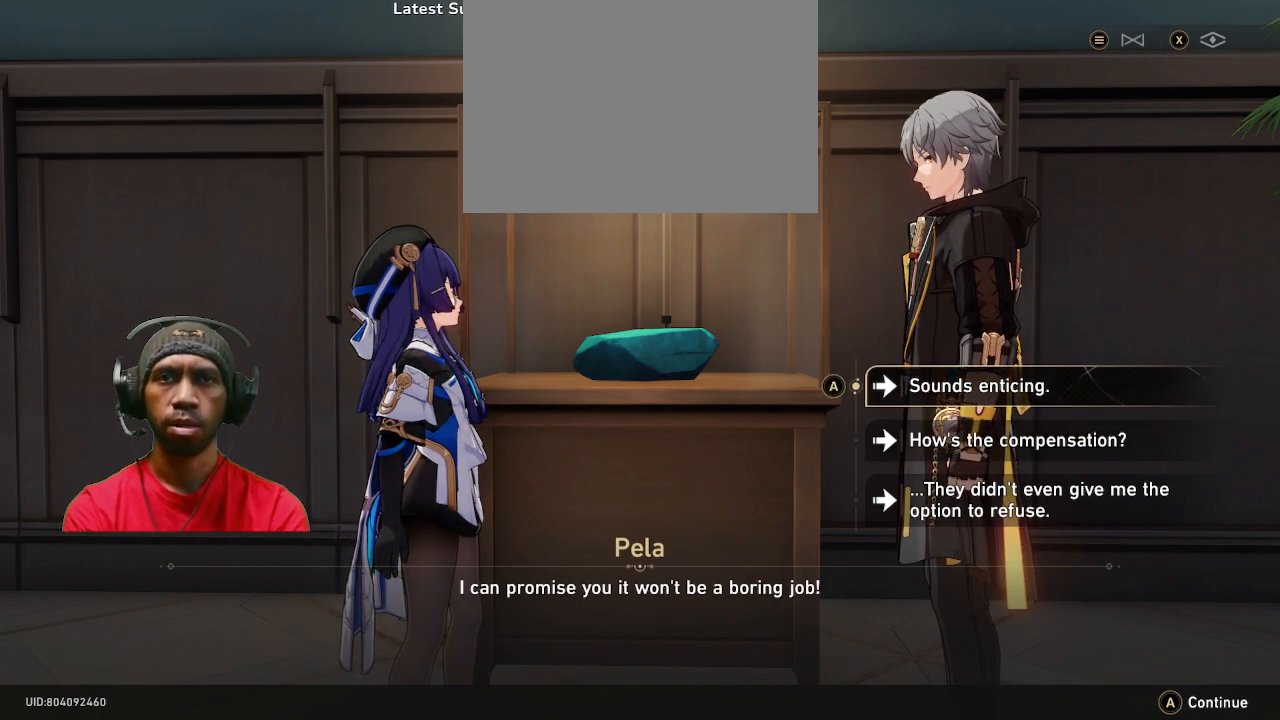
{"buttons": ["R2"], "left_stick": "center", "right_stick": "center", "events": []}
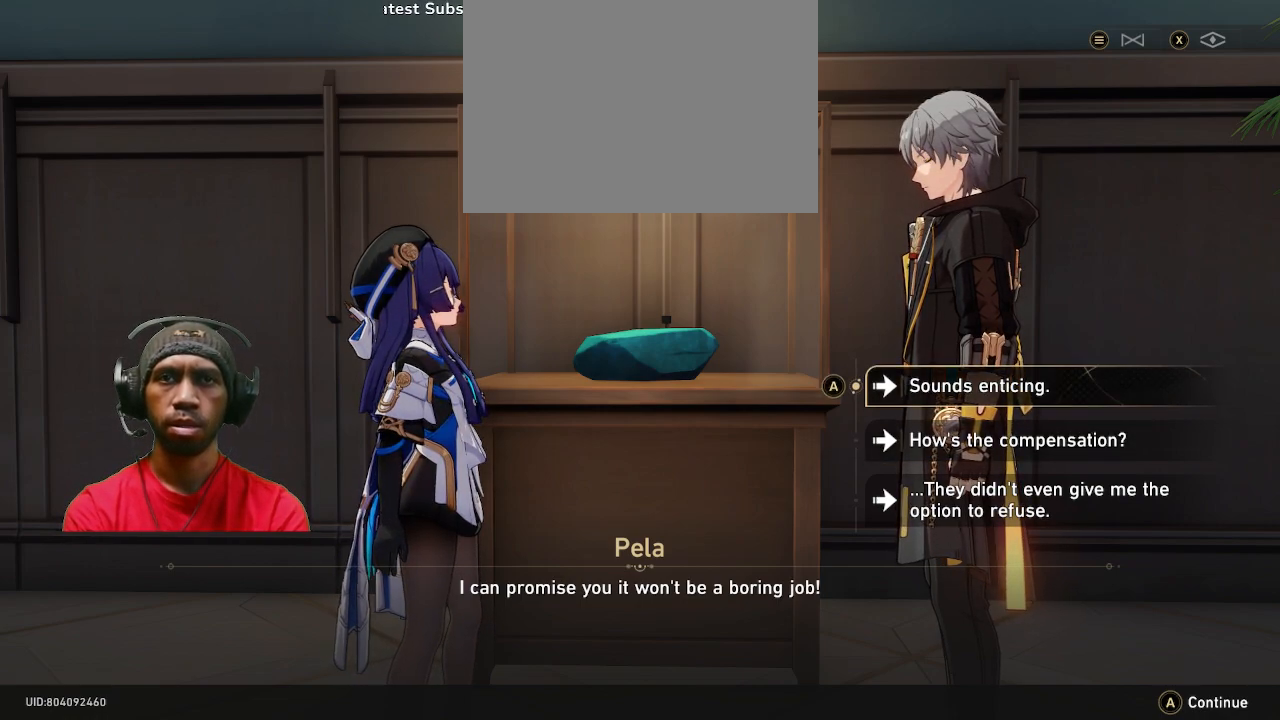
{"buttons": ["R2"], "left_stick": "center", "right_stick": "center", "events": []}
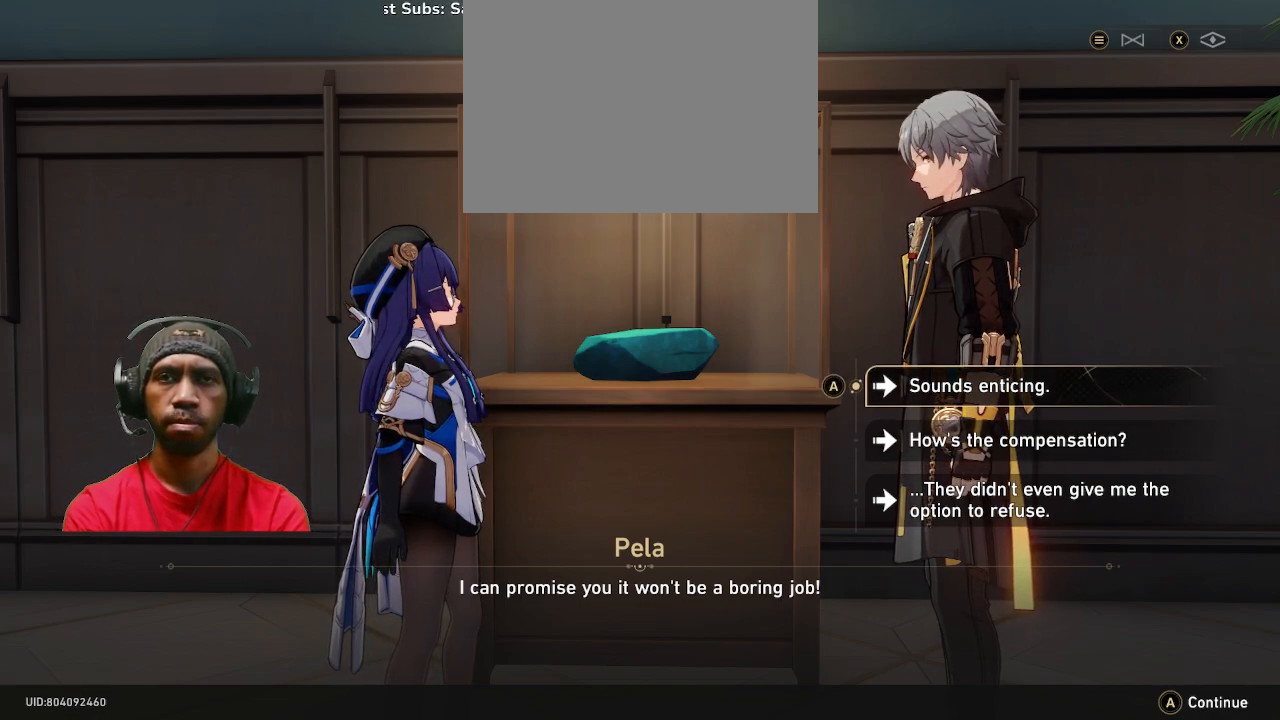
{"buttons": ["R2"], "left_stick": "center", "right_stick": "center", "events": []}
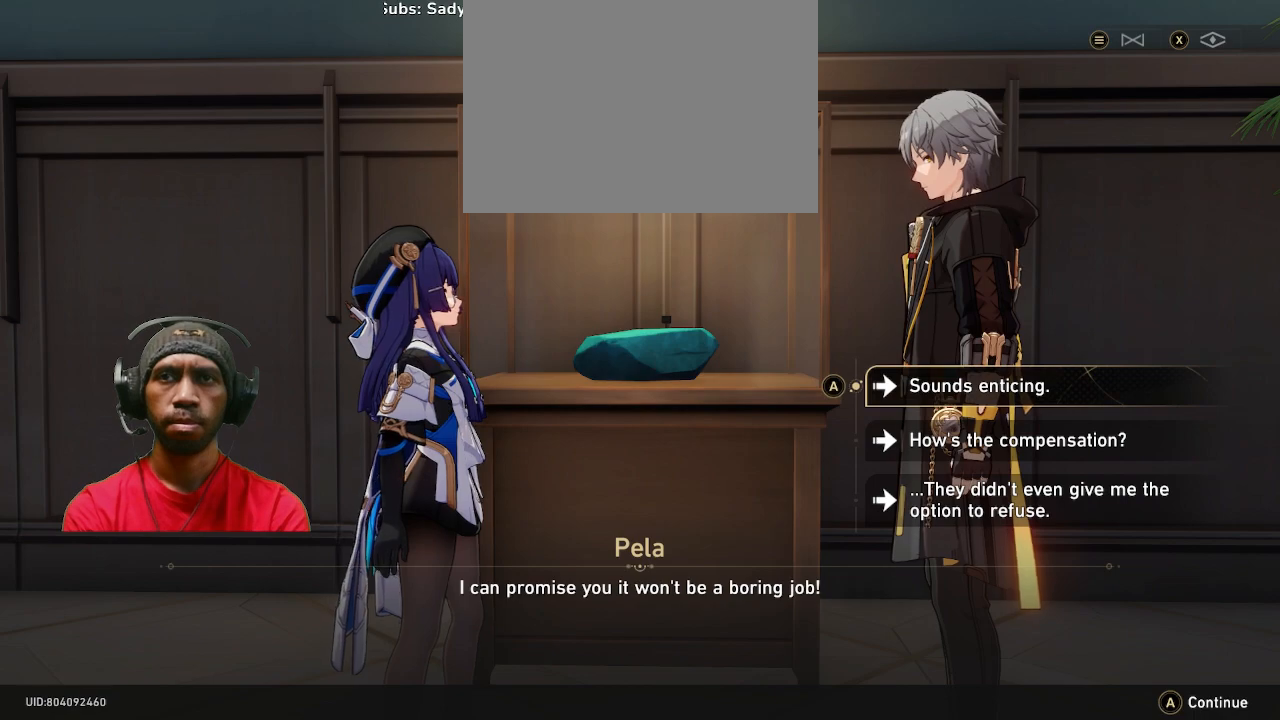
{"buttons": ["R2"], "left_stick": "center", "right_stick": "center", "events": []}
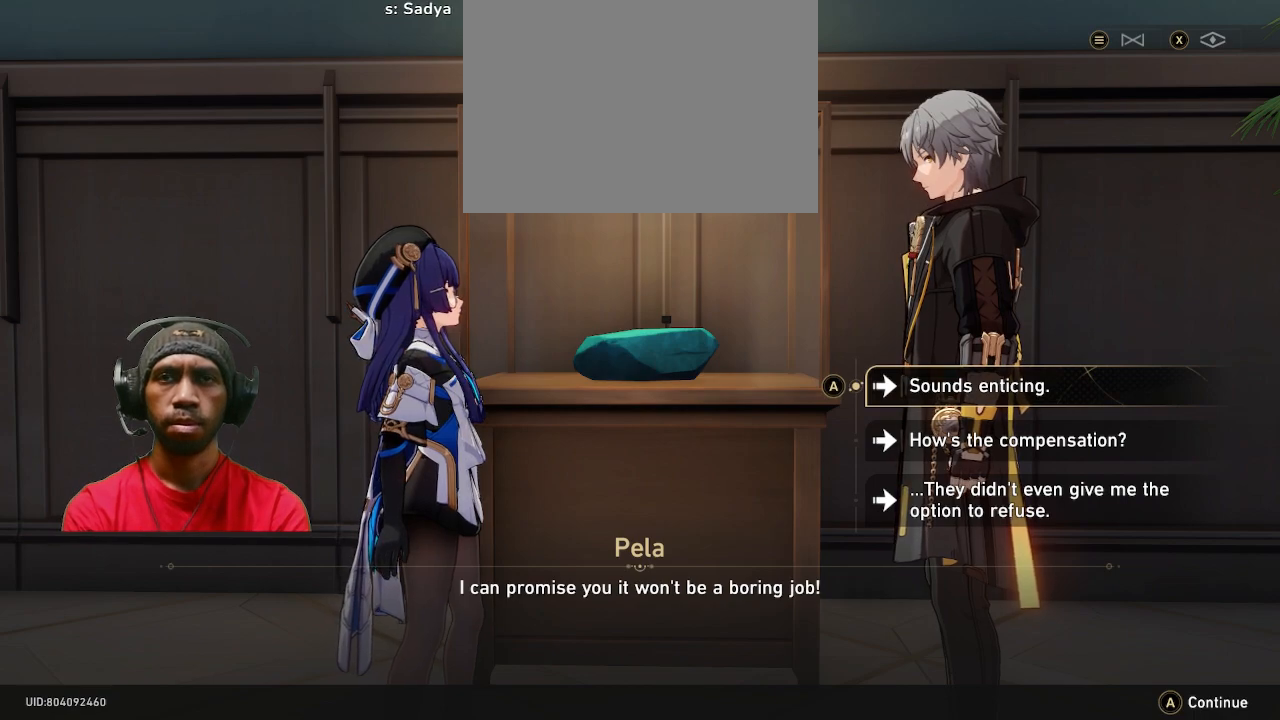
{"buttons": ["R2"], "left_stick": "center", "right_stick": "center", "events": [[150, "CROSS", "down"], [250, "CROSS", "up"]]}
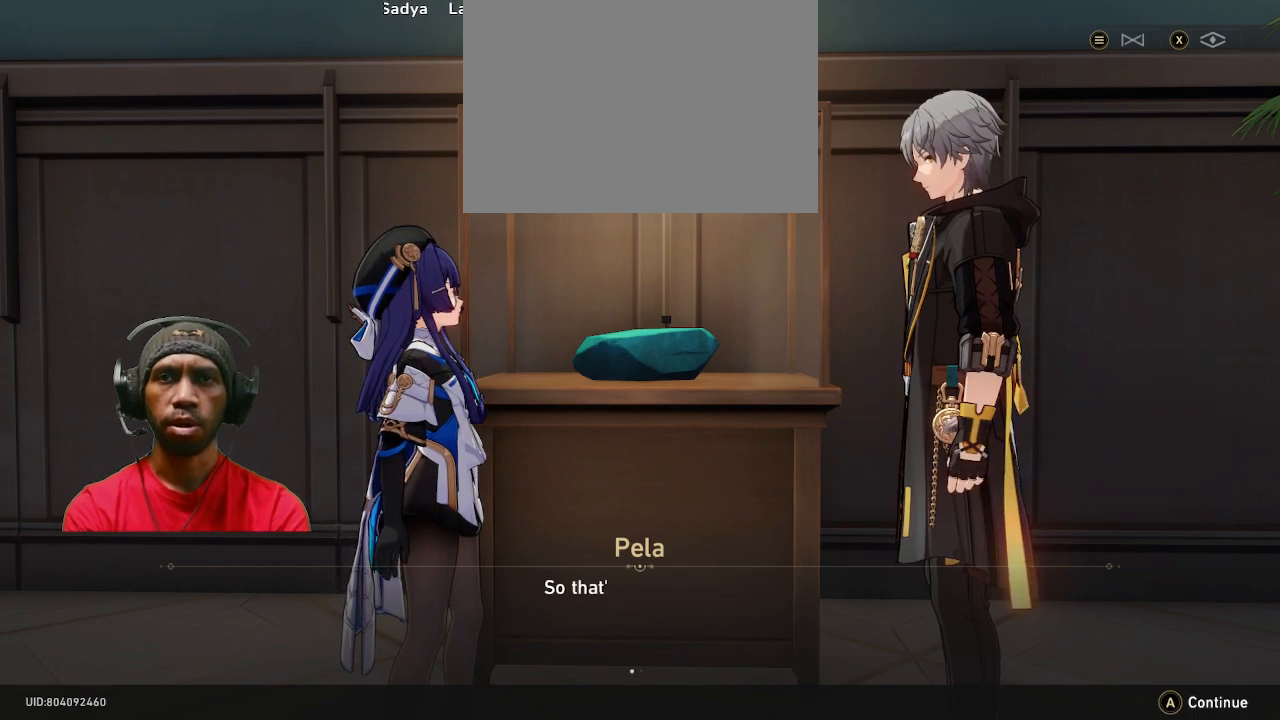
{"buttons": ["R2"], "left_stick": "center", "right_stick": "center", "events": []}
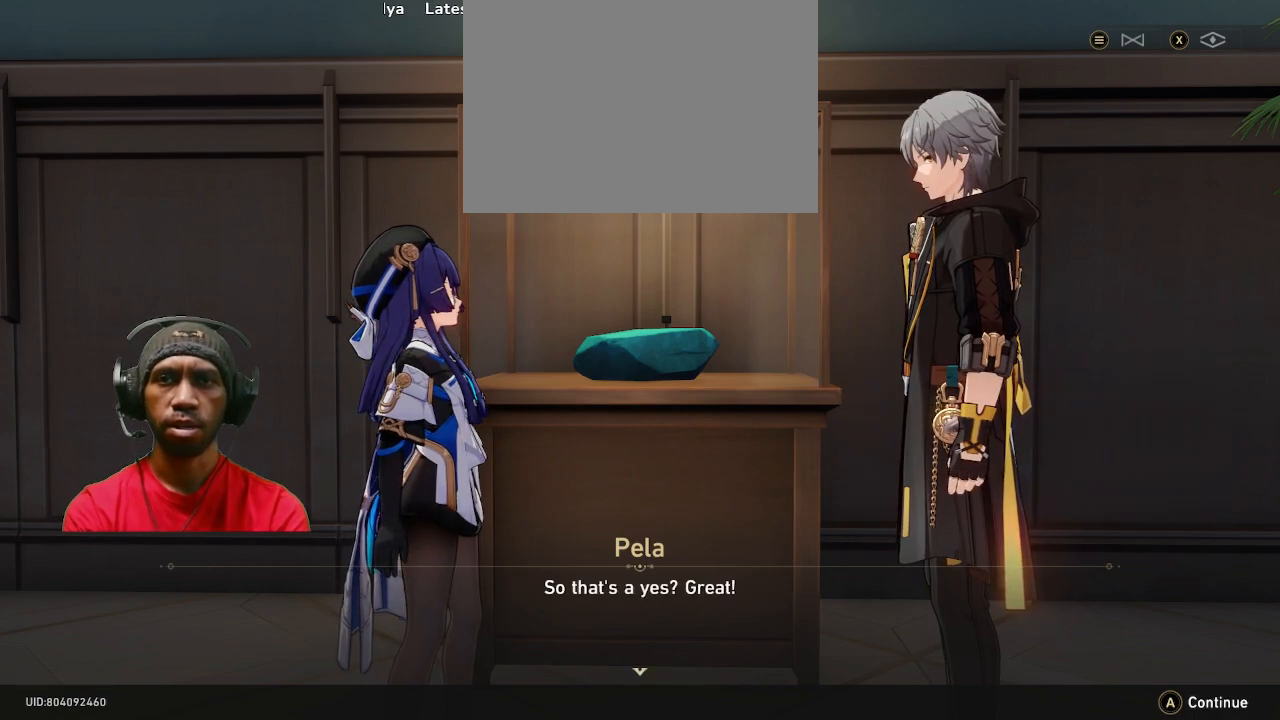
{"buttons": ["R2"], "left_stick": "center", "right_stick": "center", "events": []}
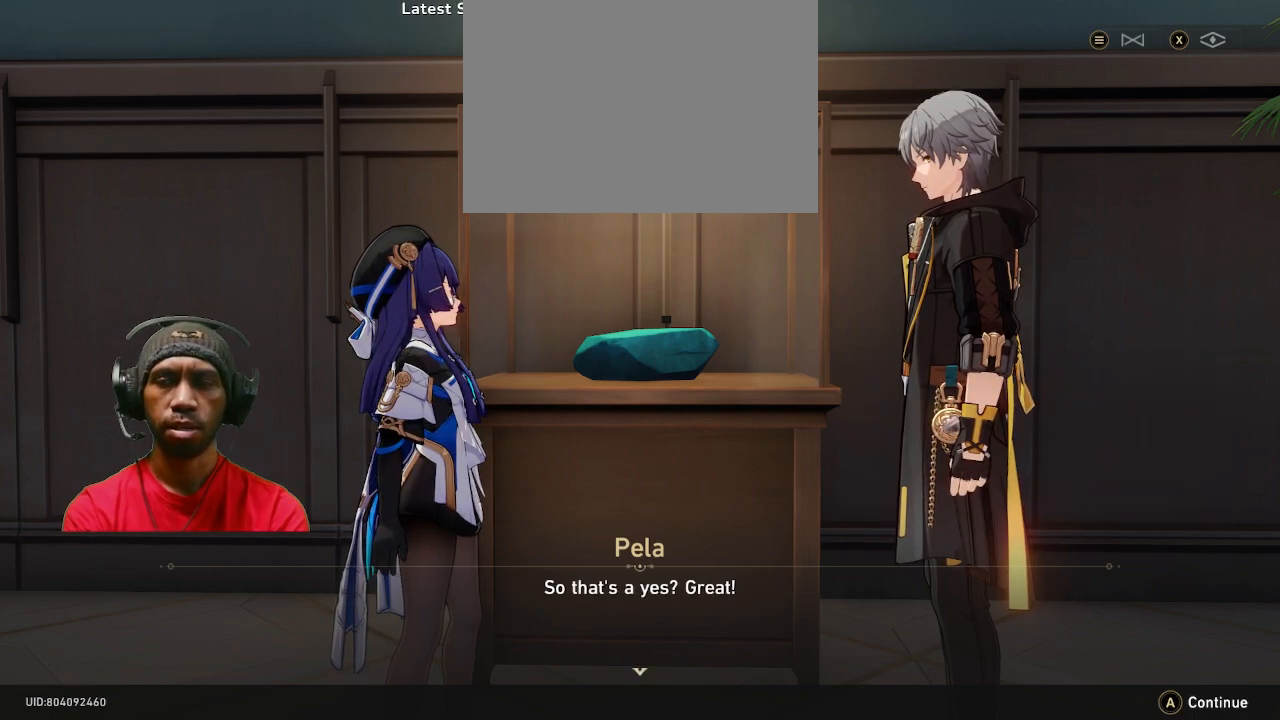
{"buttons": ["R2"], "left_stick": "center", "right_stick": "center", "events": []}
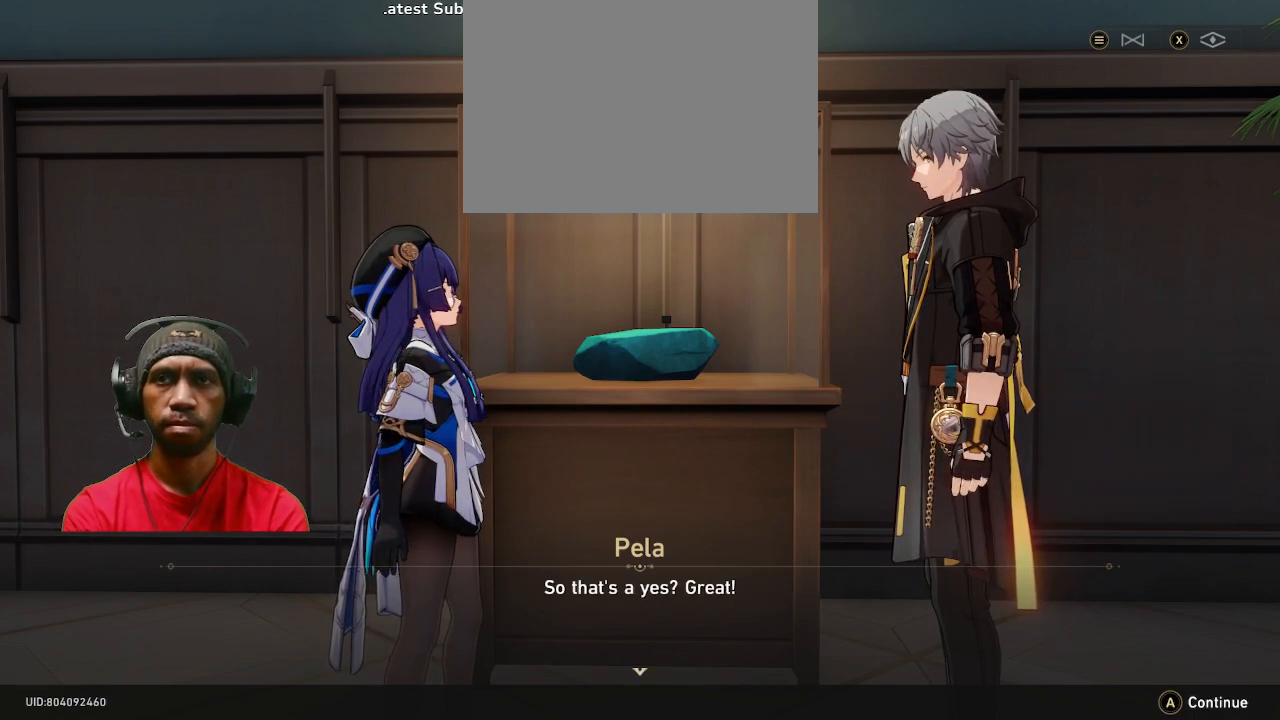
{"buttons": ["R2"], "left_stick": "center", "right_stick": "center", "events": []}
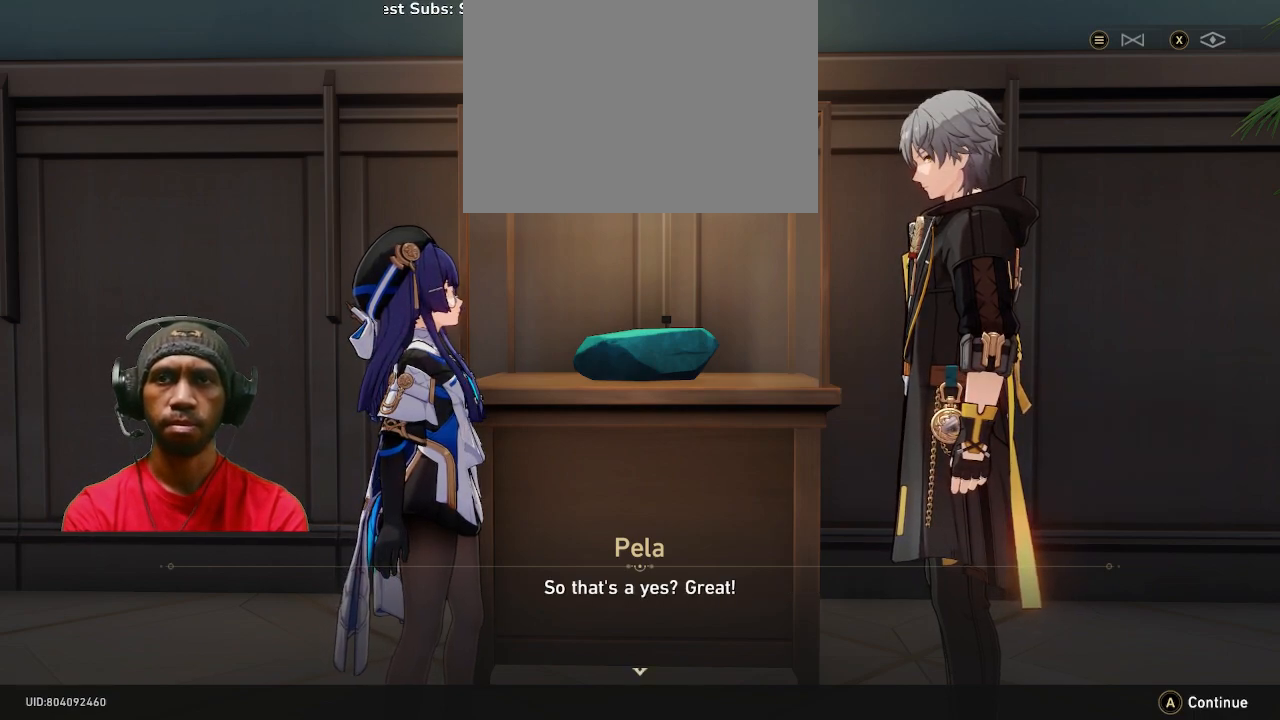
{"buttons": ["R2"], "left_stick": "center", "right_stick": "center", "events": [[150, "CROSS", "down"], [267, "CROSS", "up"]]}
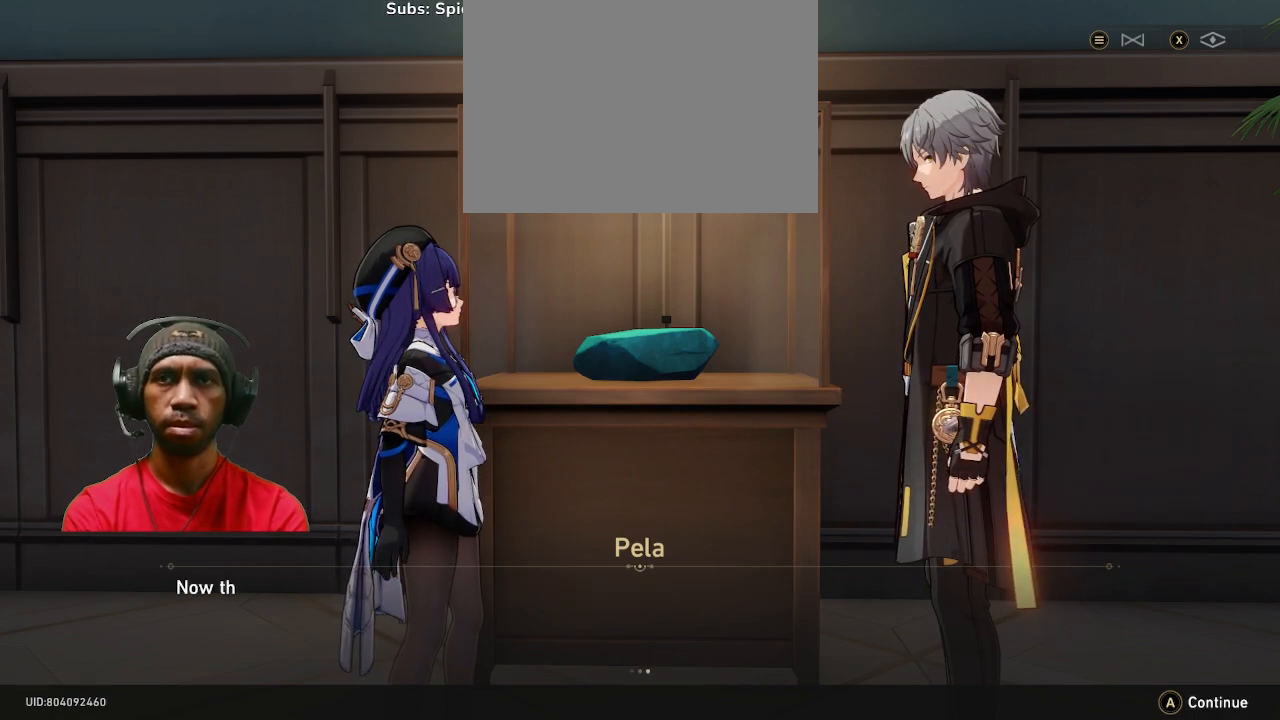
{"buttons": ["R2"], "left_stick": "center", "right_stick": "center", "events": []}
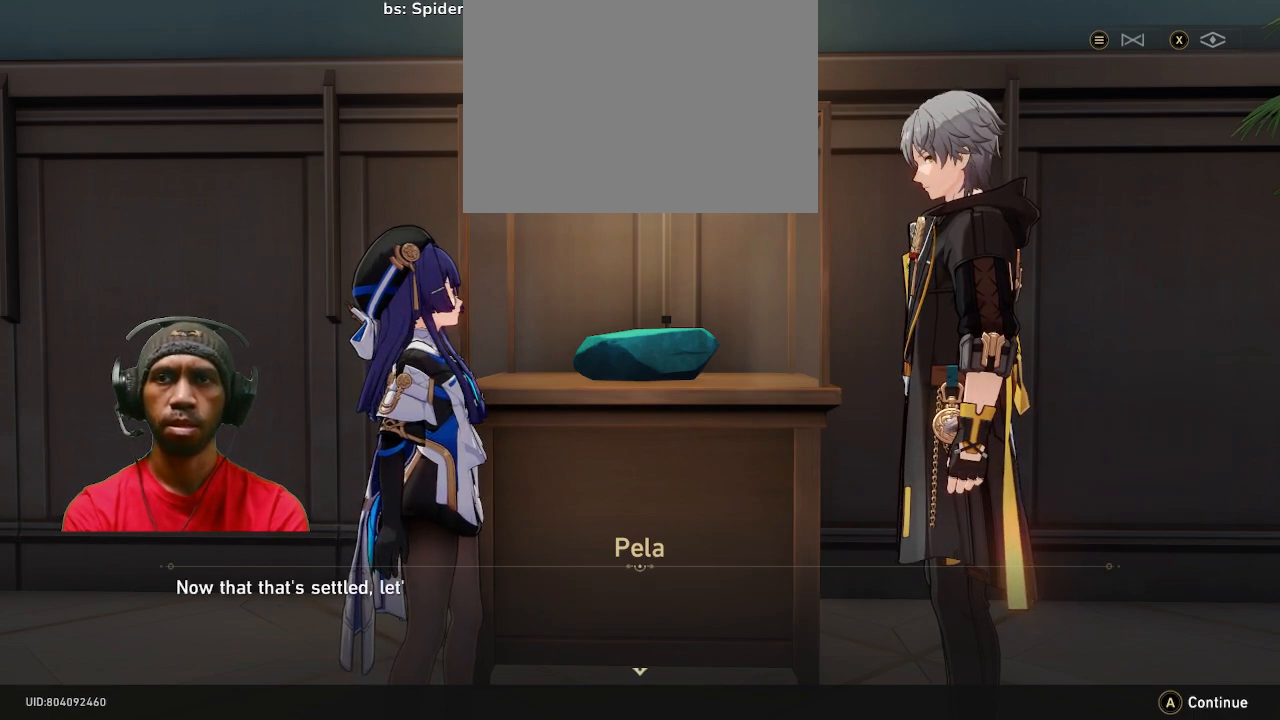
{"buttons": ["R2"], "left_stick": "center", "right_stick": "center", "events": []}
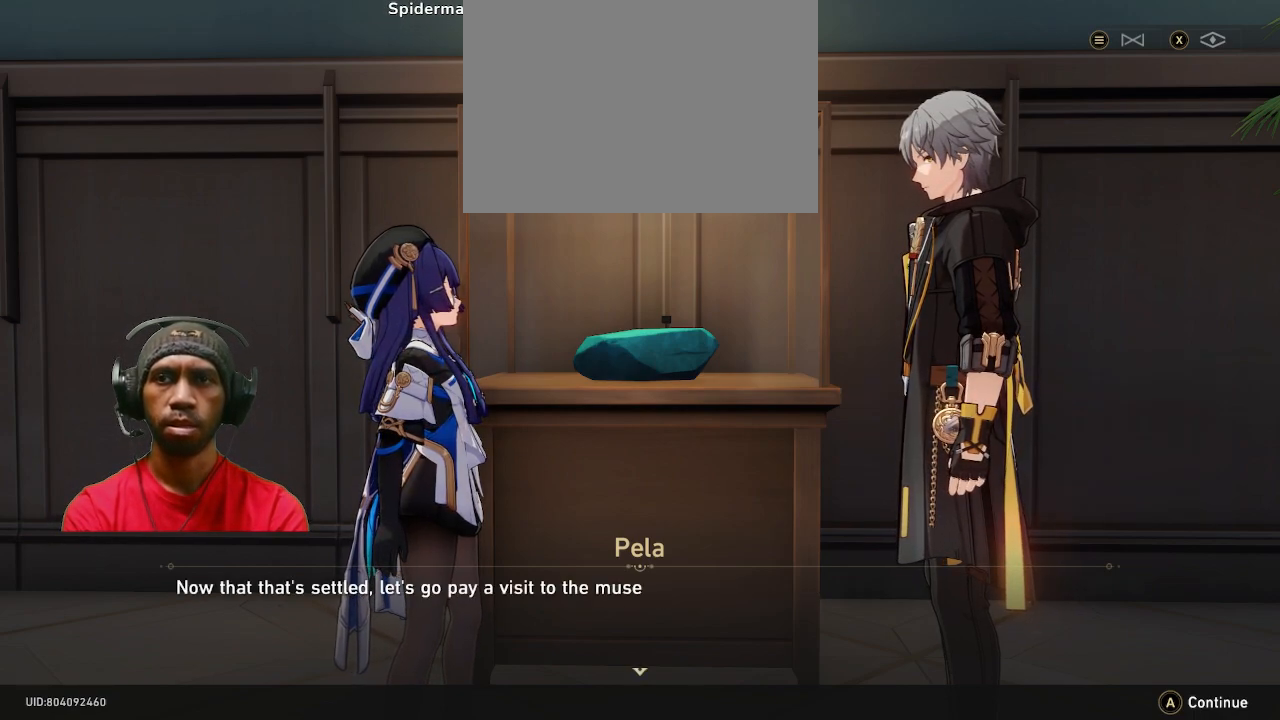
{"buttons": ["R2"], "left_stick": "center", "right_stick": "center", "events": []}
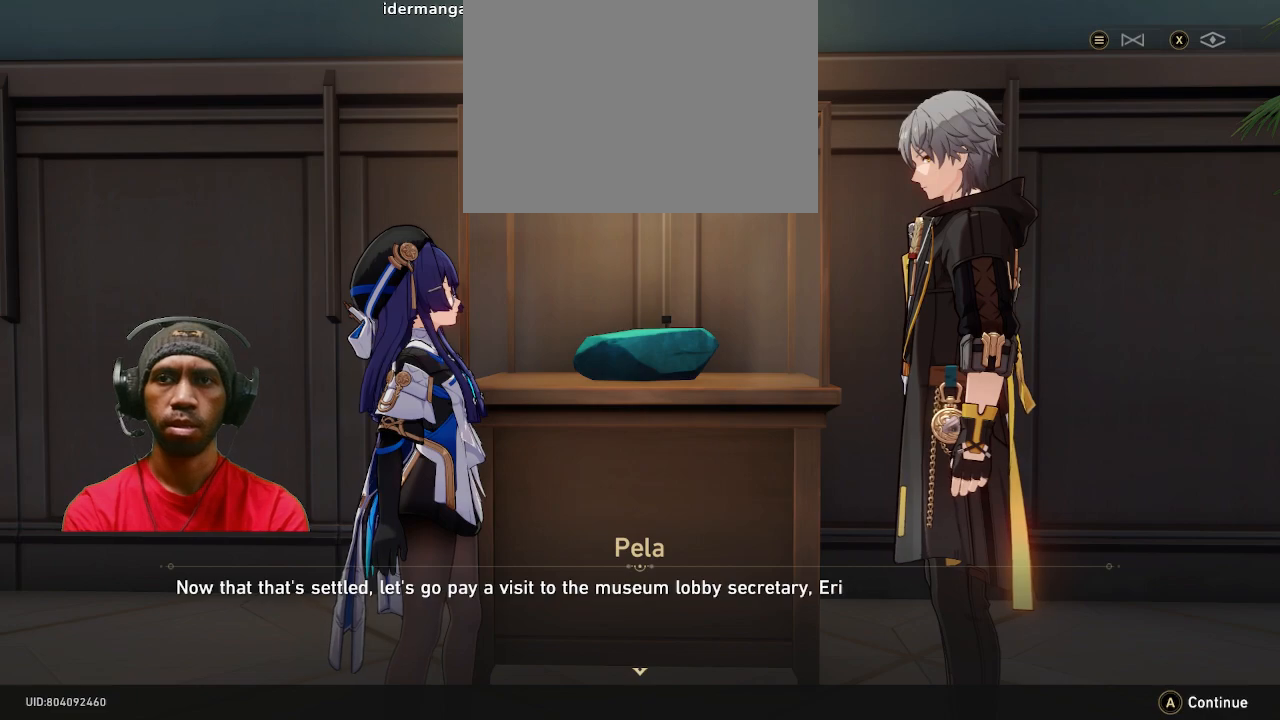
{"buttons": ["R2"], "left_stick": "center", "right_stick": "center", "events": []}
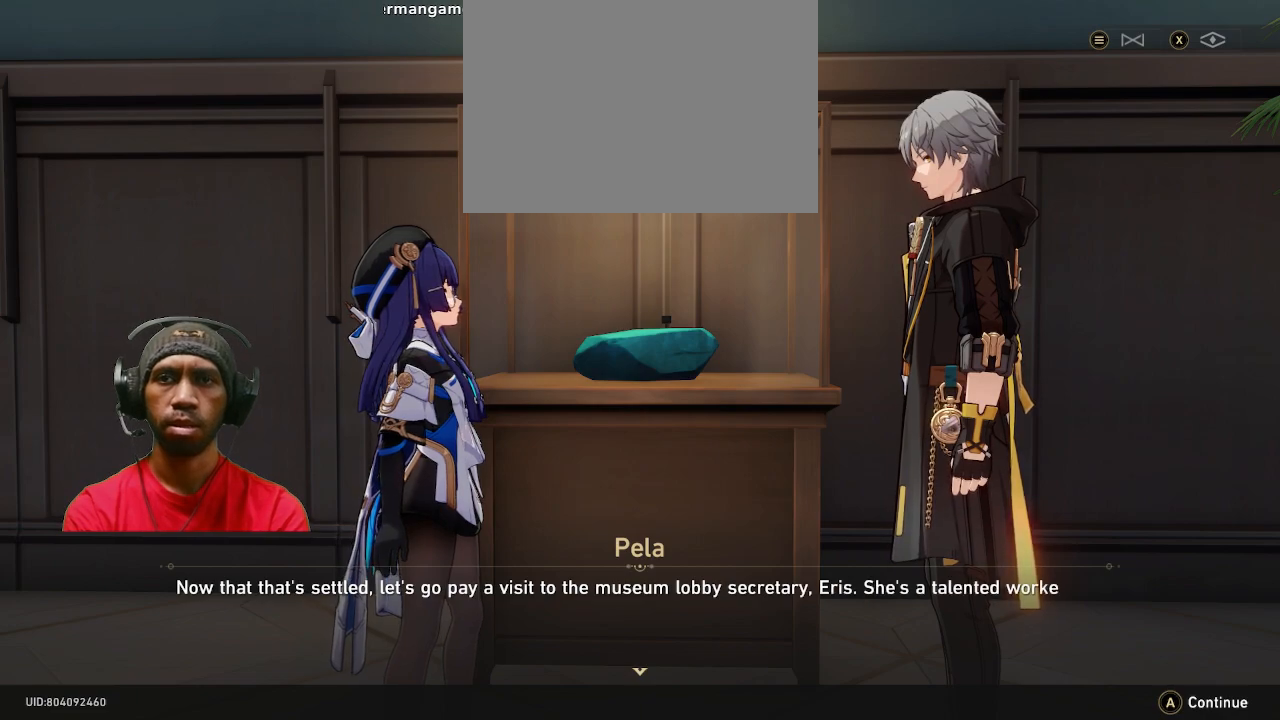
{"buttons": ["R2"], "left_stick": "center", "right_stick": "center", "events": []}
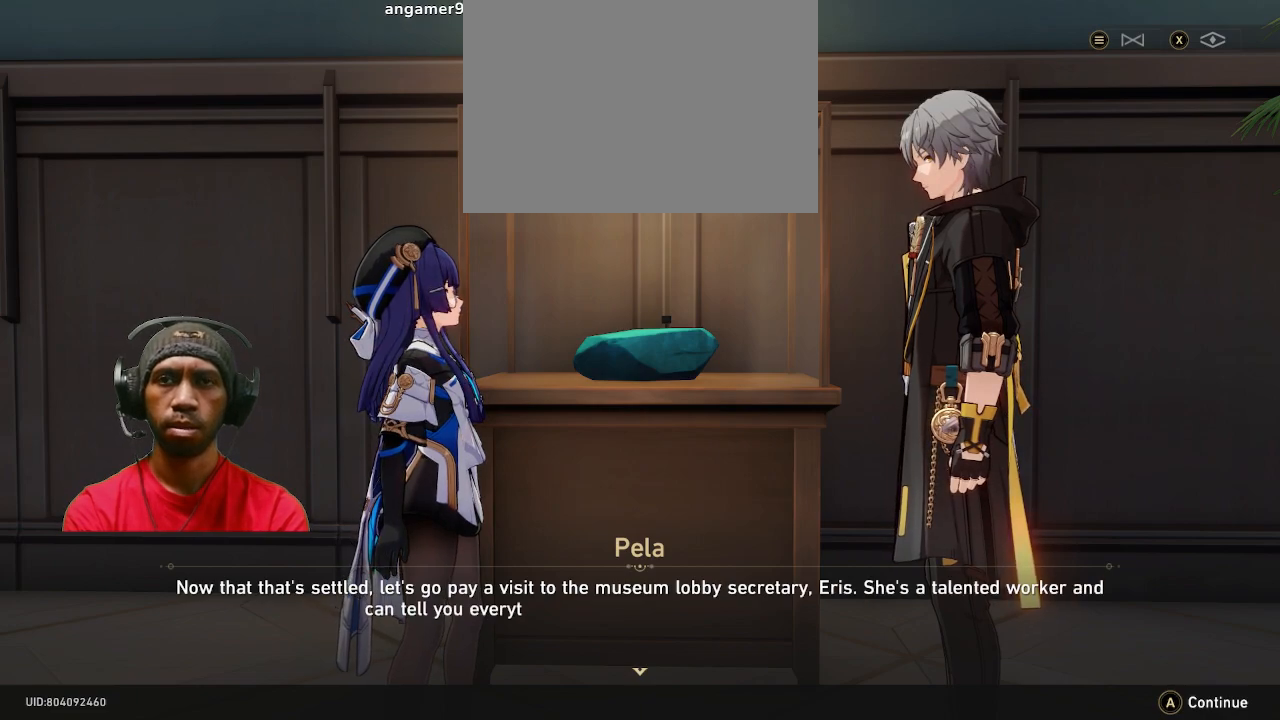
{"buttons": ["R2"], "left_stick": "center", "right_stick": "center", "events": []}
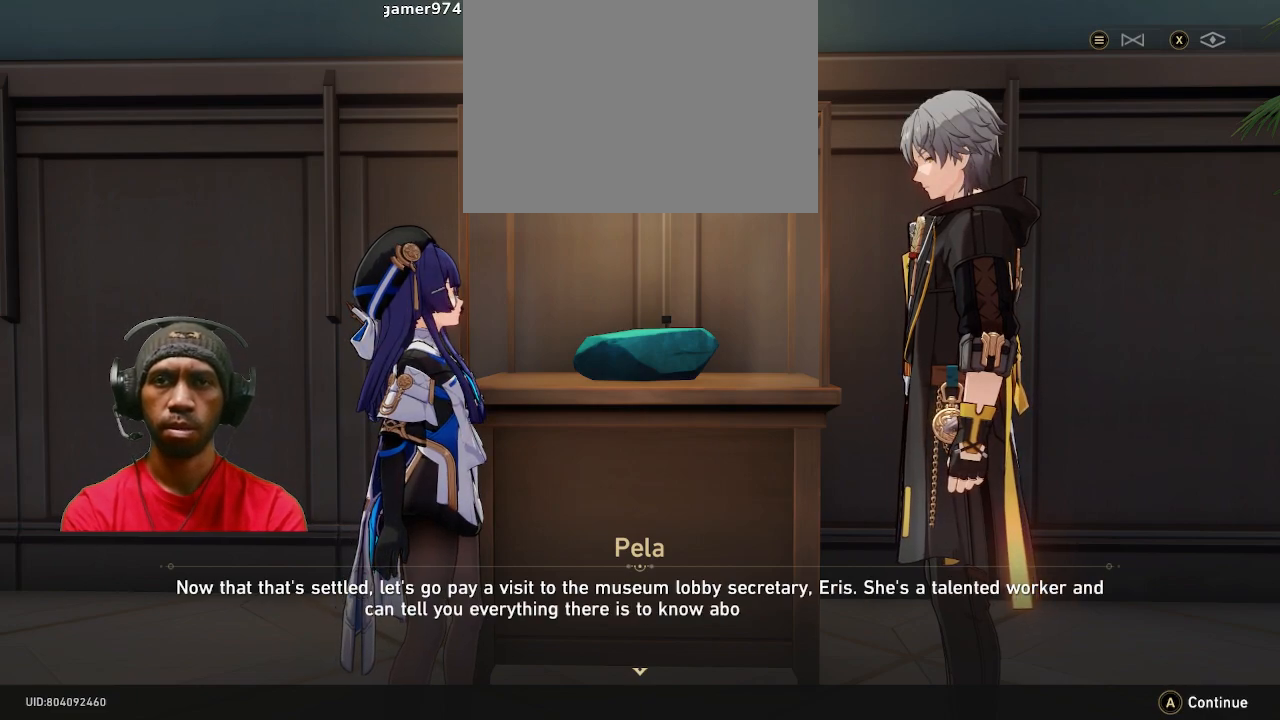
{"buttons": ["R2"], "left_stick": "center", "right_stick": "center", "events": []}
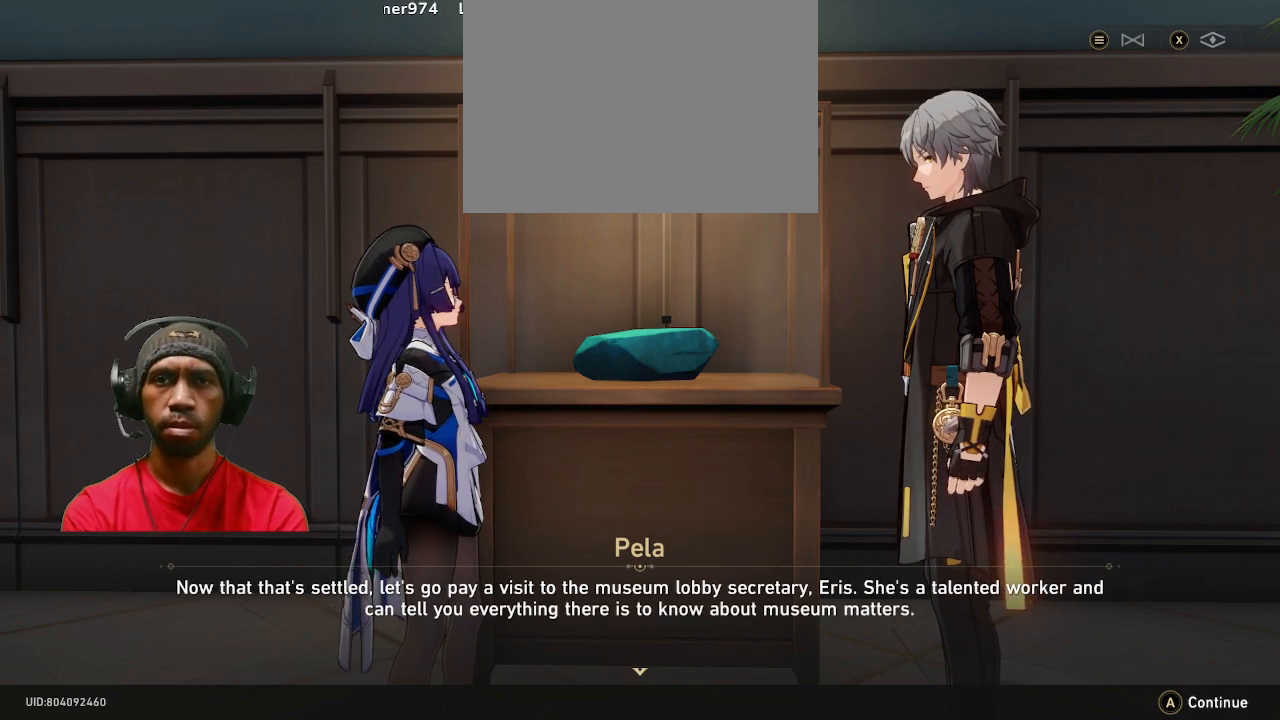
{"buttons": ["R2"], "left_stick": "center", "right_stick": "center", "events": []}
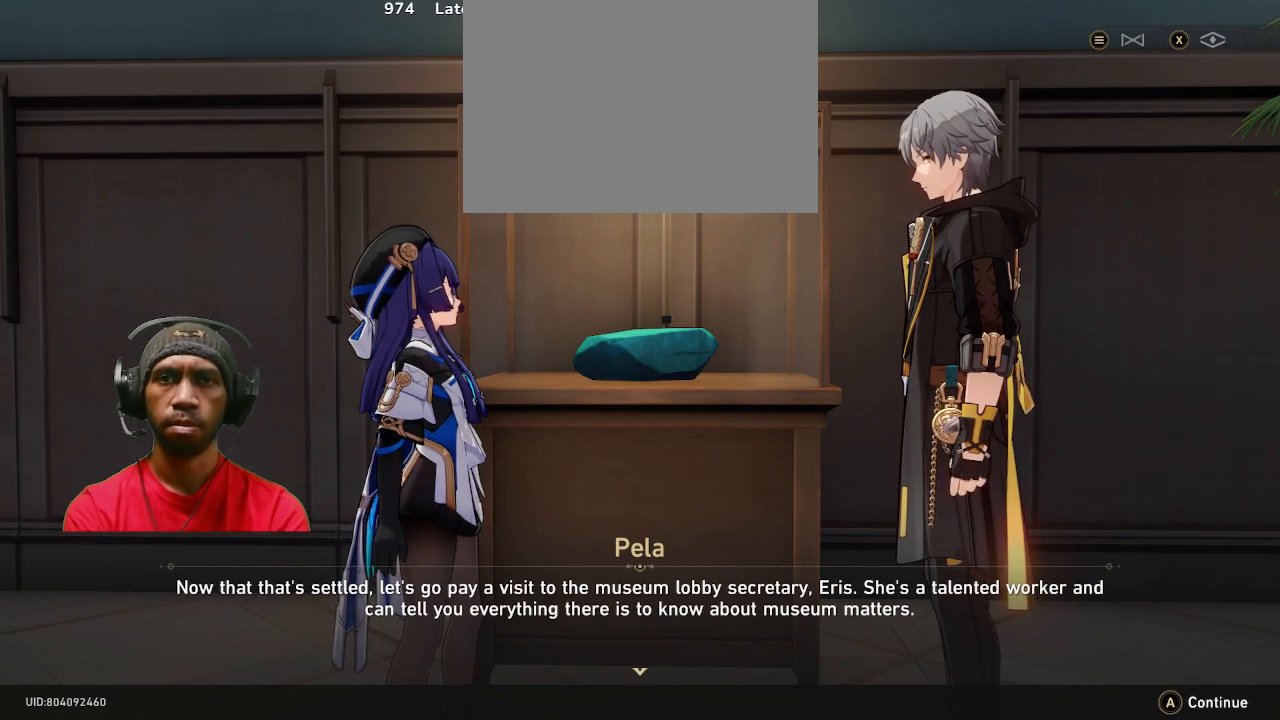
{"buttons": ["R2"], "left_stick": "center", "right_stick": "center", "events": []}
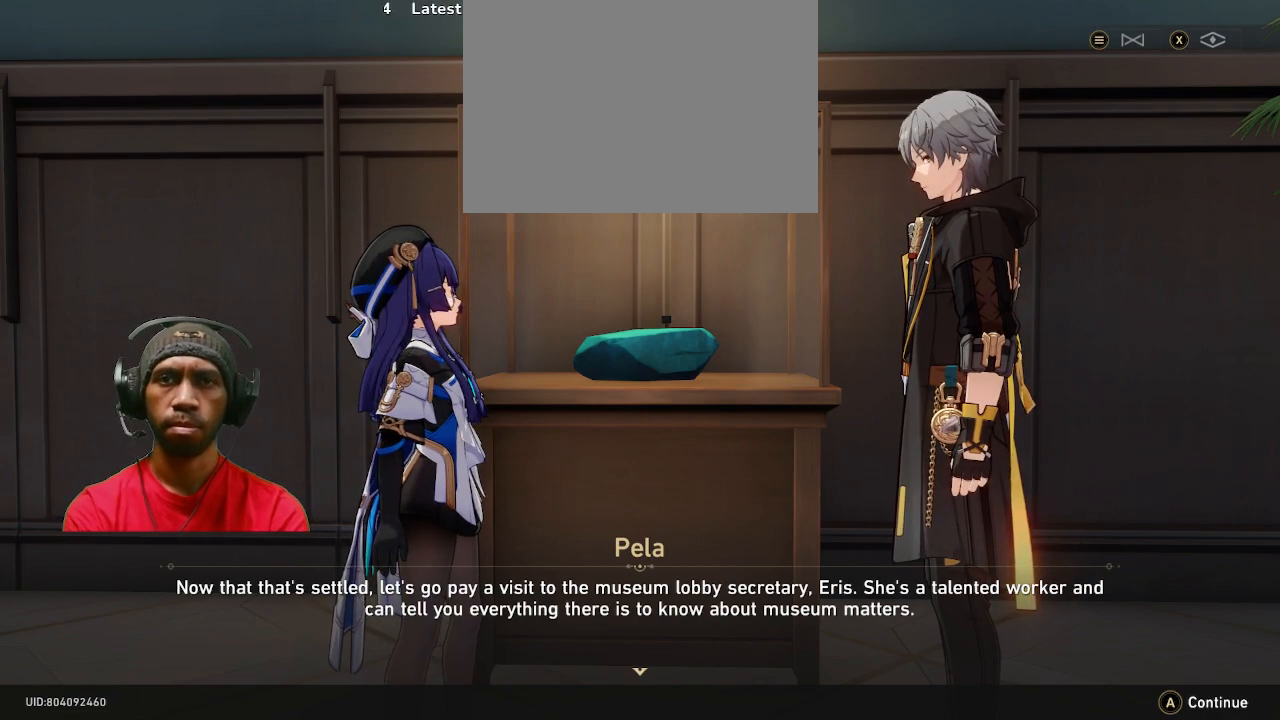
{"buttons": ["R2"], "left_stick": "center", "right_stick": "center", "events": []}
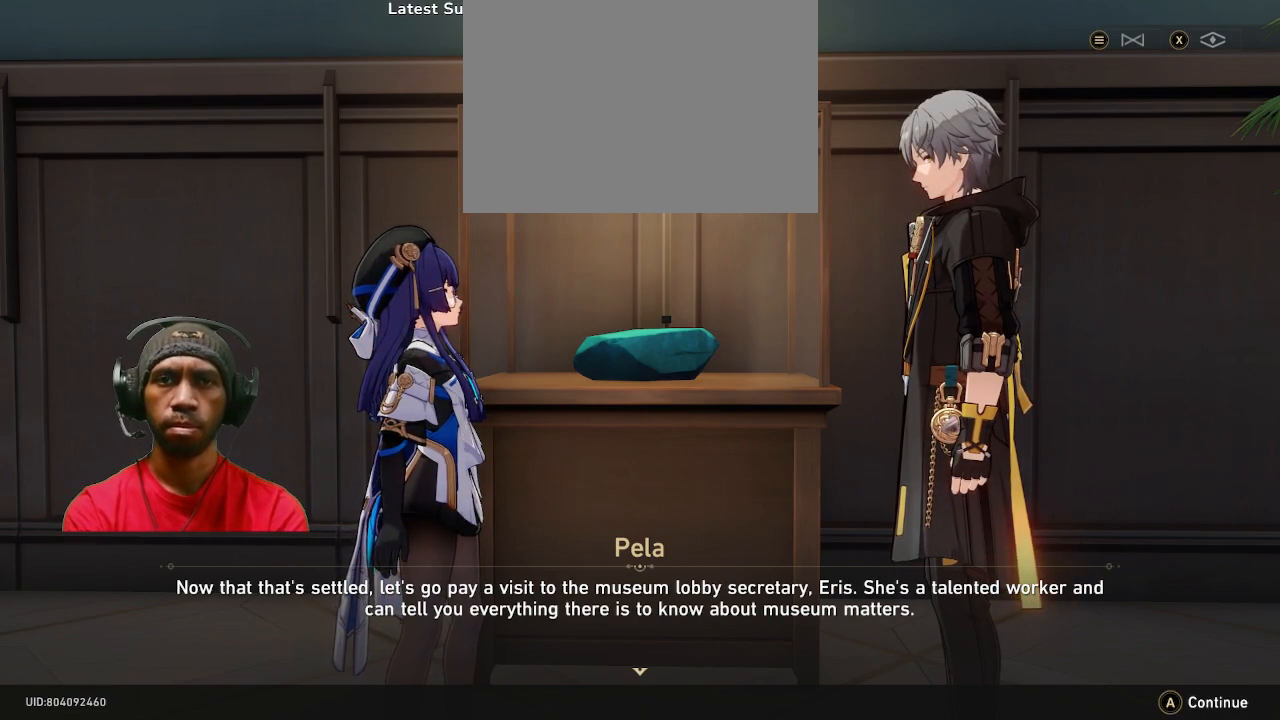
{"buttons": ["R2"], "left_stick": "center", "right_stick": "center", "events": []}
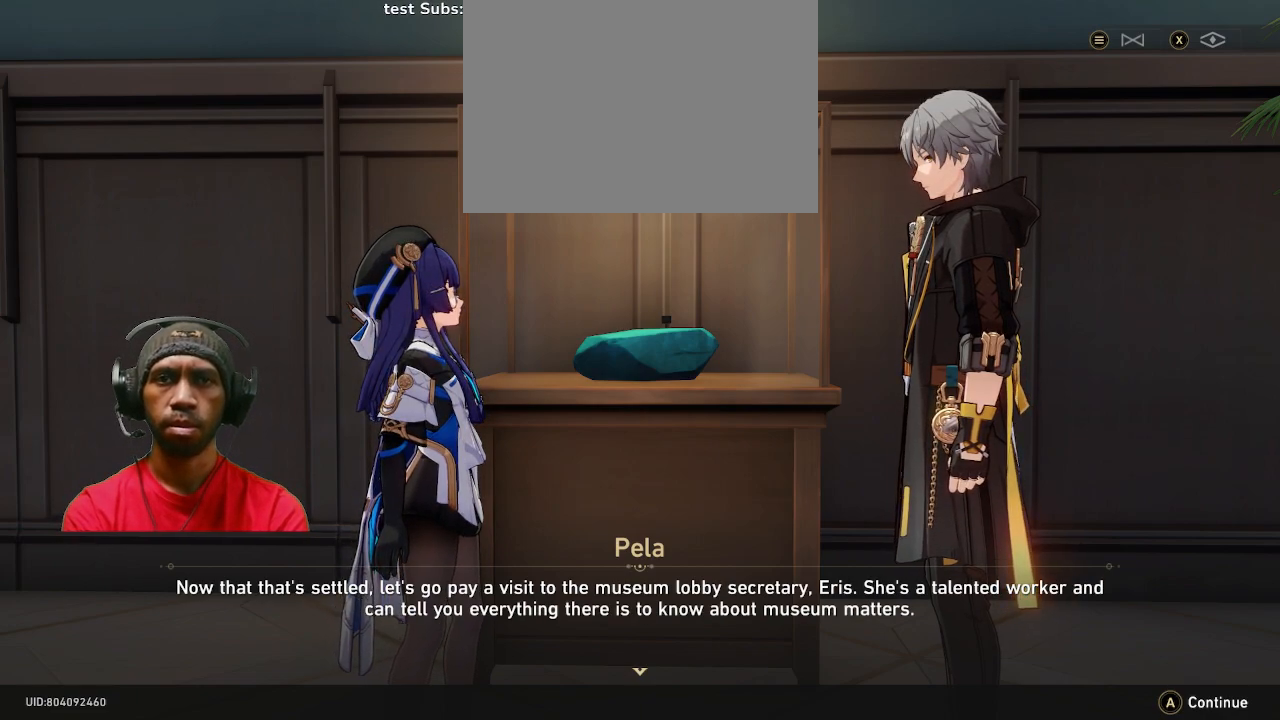
{"buttons": ["R2"], "left_stick": "center", "right_stick": "center", "events": []}
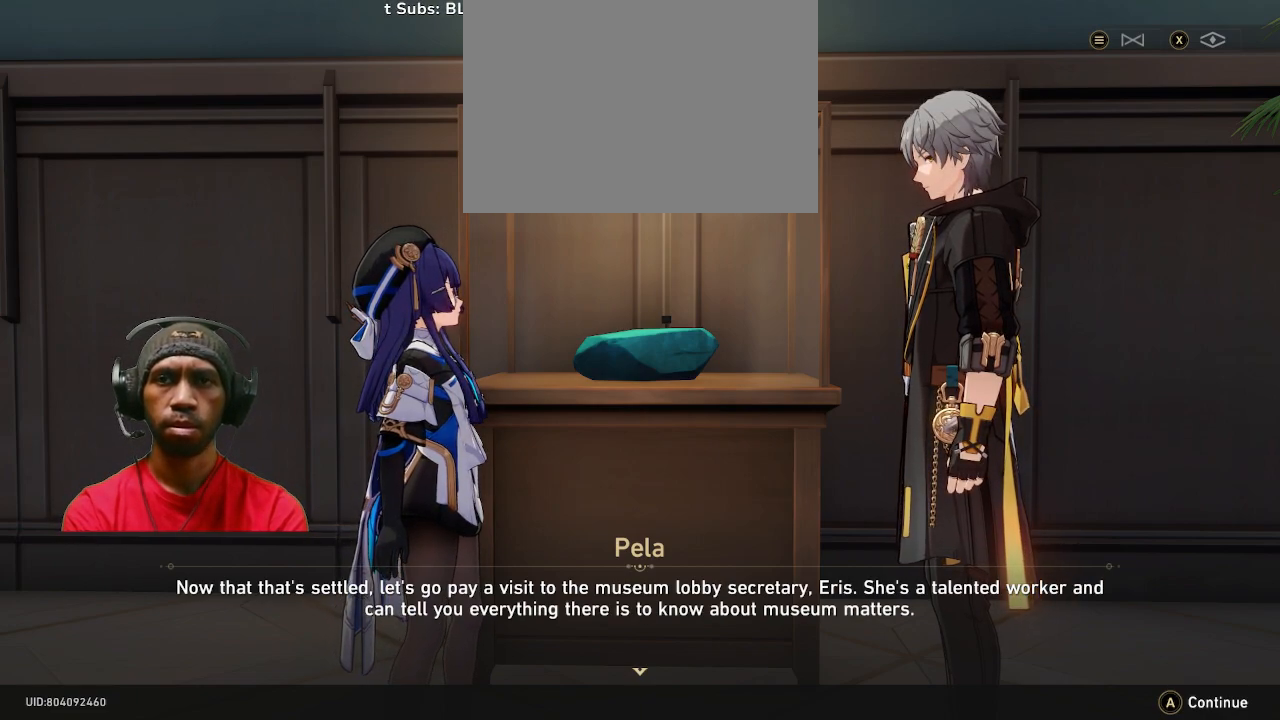
{"buttons": ["R2"], "left_stick": "center", "right_stick": "center", "events": []}
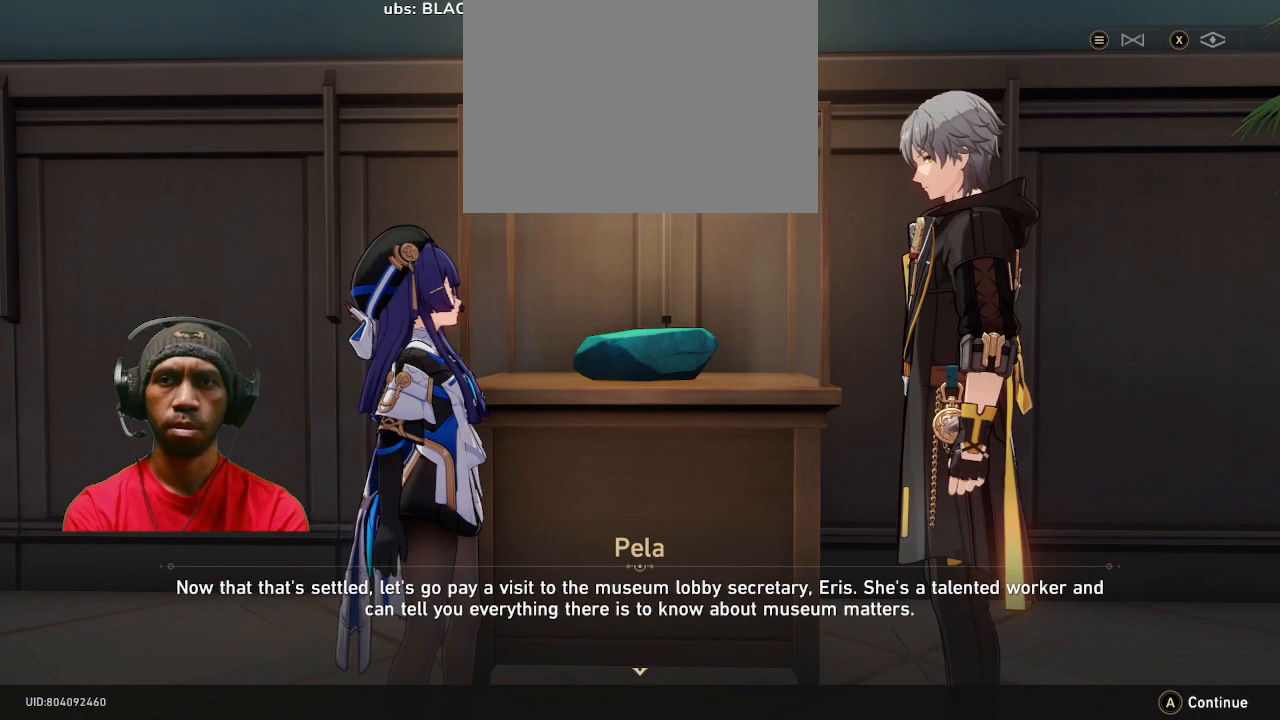
{"buttons": ["R2"], "left_stick": "center", "right_stick": "center", "events": []}
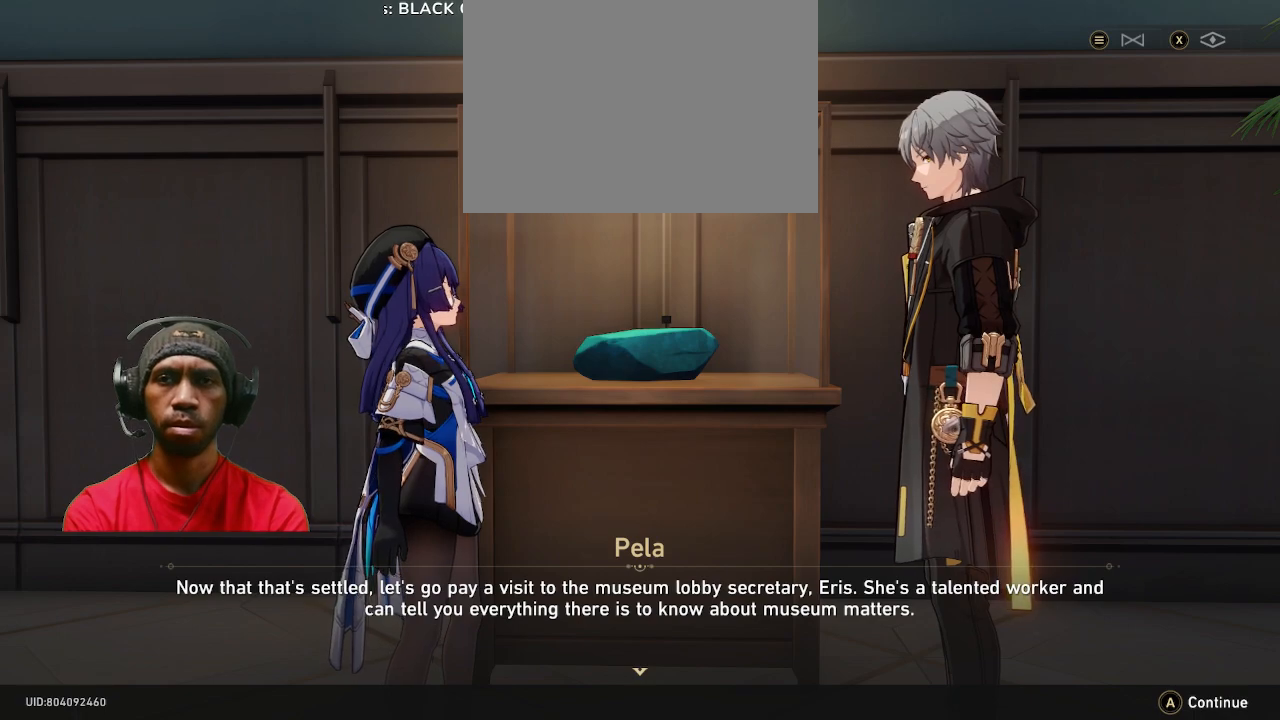
{"buttons": ["R2"], "left_stick": "center", "right_stick": "center", "events": []}
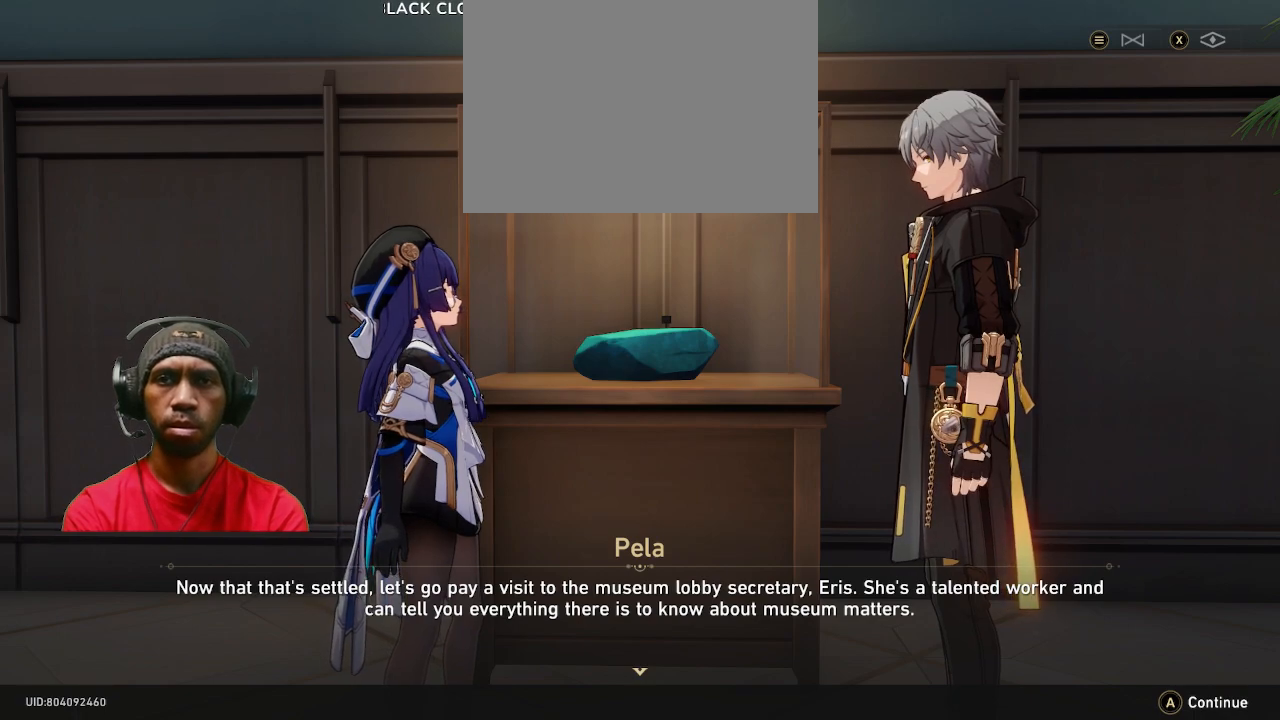
{"buttons": ["R2"], "left_stick": "center", "right_stick": "center", "events": []}
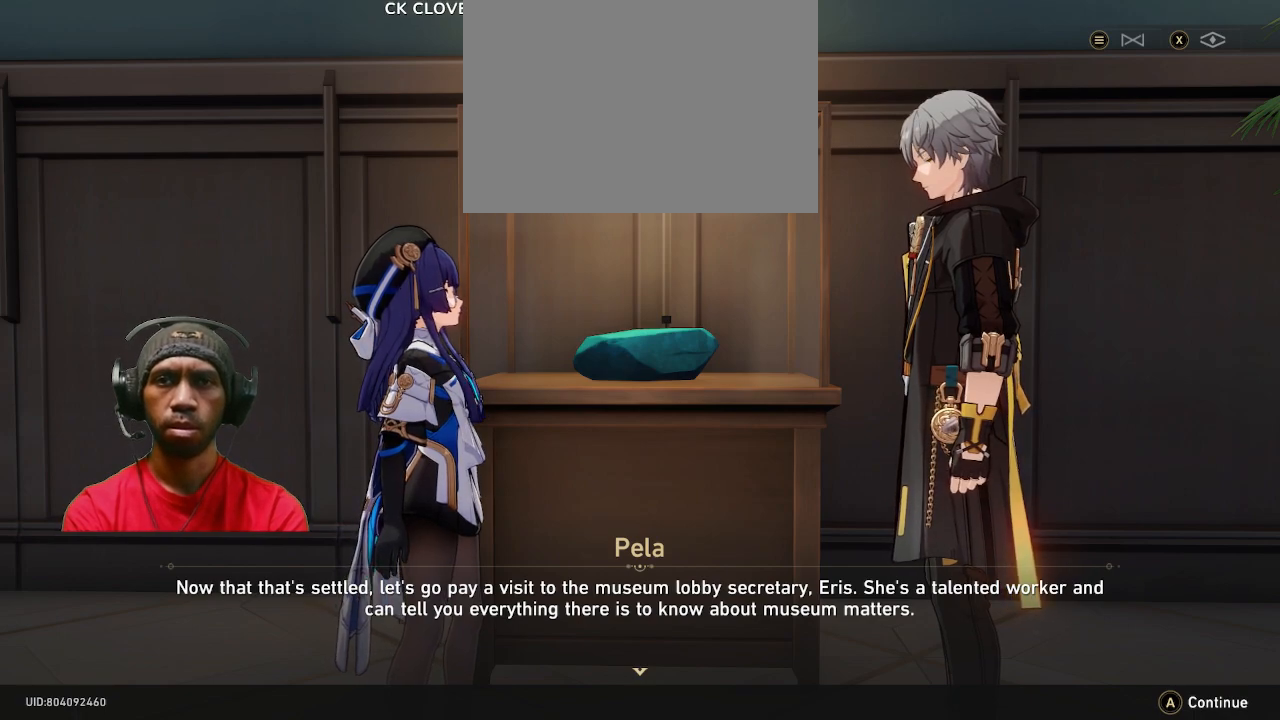
{"buttons": ["R2"], "left_stick": "center", "right_stick": "center", "events": []}
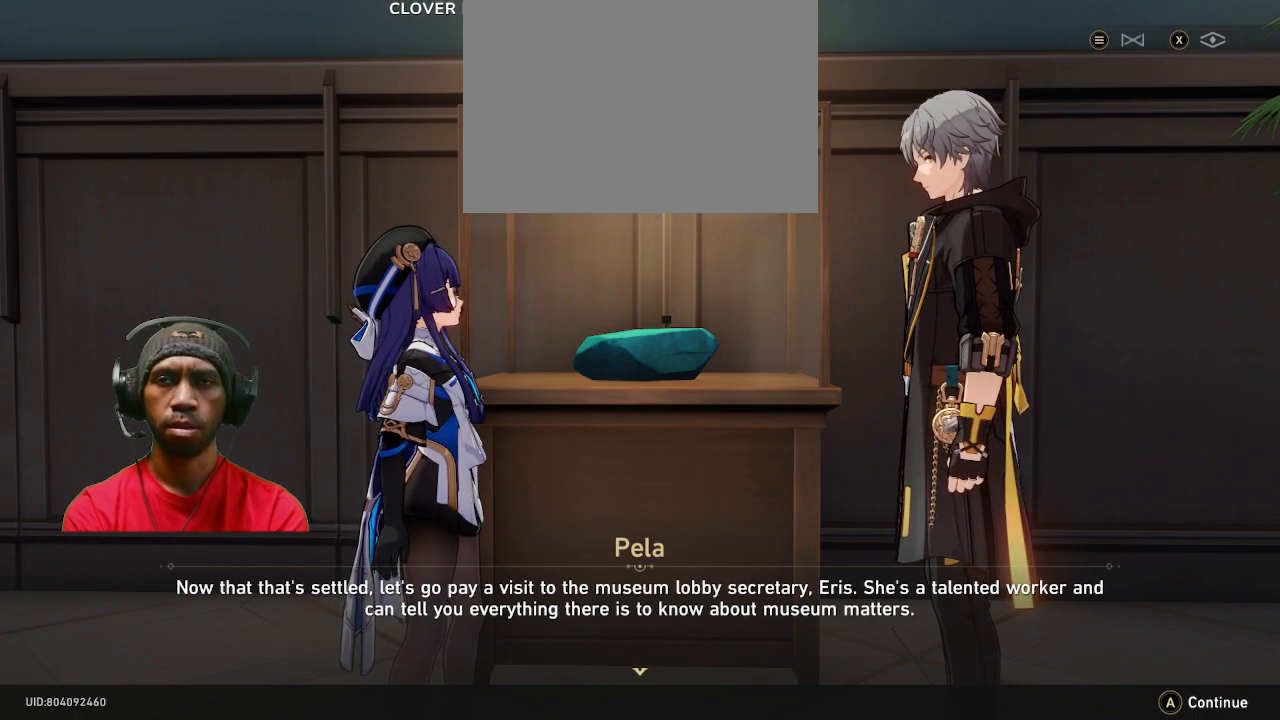
{"buttons": ["R2"], "left_stick": "center", "right_stick": "center", "events": []}